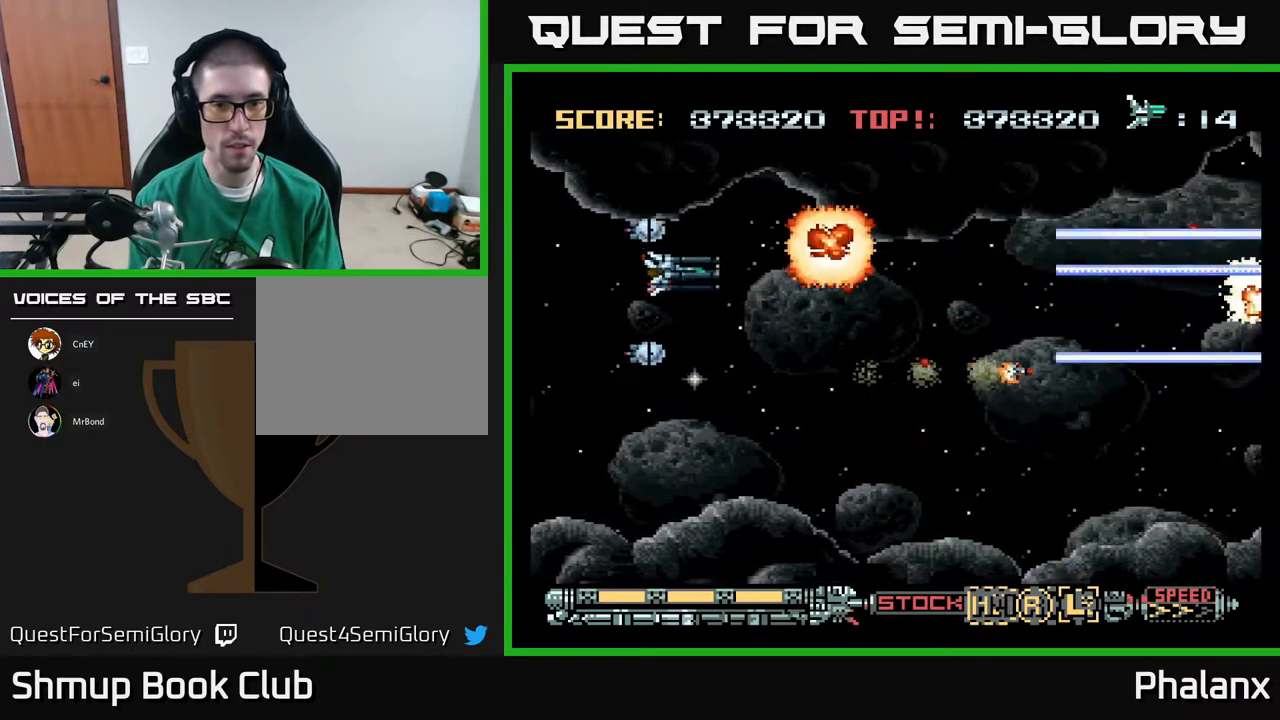
Gameplay with a controller (Xbox layout); each line is a JSON object with the inputs held at the frame after it. "events" lists button and stick changes between this image and that frame as [ms after this image, input, new state], when the widget could be followed in between. Not read: left_stick.
{"buttons": ["A", "DPAD_DOWN"], "right_stick": "center", "events": [[67, "DPAD_RIGHT", "up"], [100, "DPAD_UP", "up"], [150, "DPAD_DOWN", "down"], [183, "DPAD_LEFT", "down"], [233, "DPAD_LEFT", "up"]]}
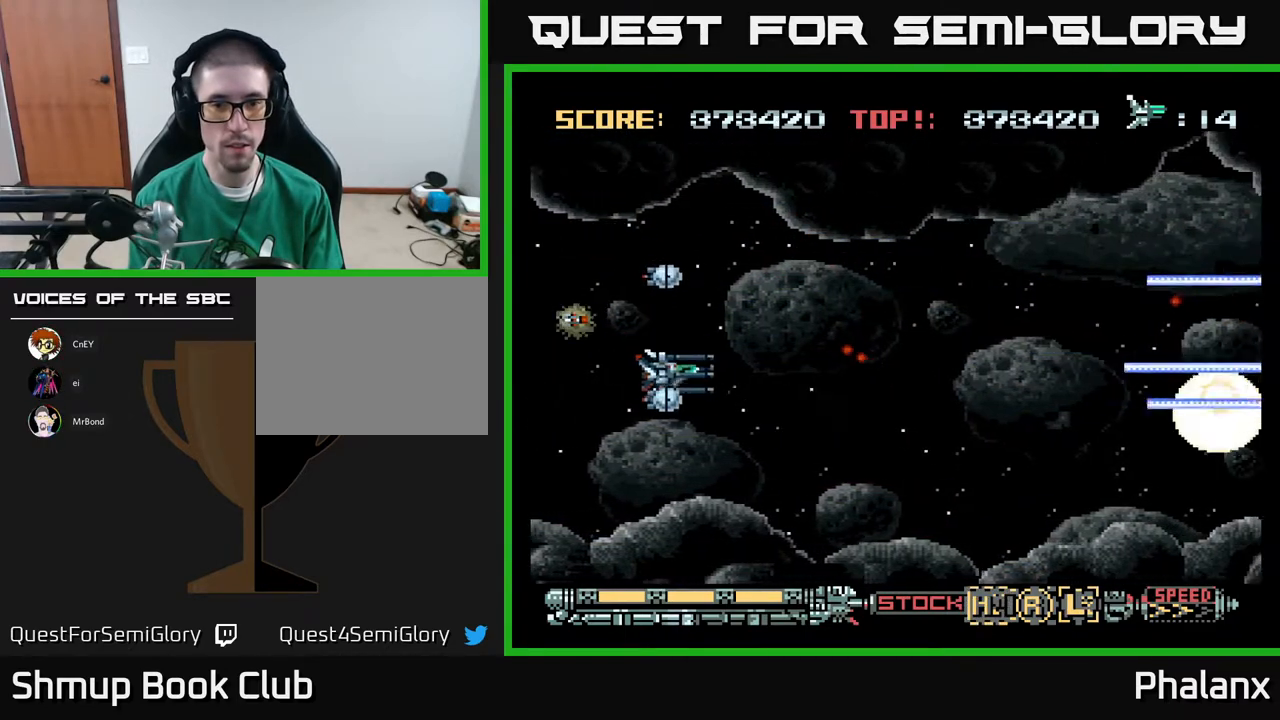
{"buttons": ["A", "DPAD_LEFT"], "right_stick": "center", "events": [[17, "DPAD_RIGHT", "down"], [217, "DPAD_DOWN", "up"], [383, "DPAD_RIGHT", "up"], [467, "DPAD_LEFT", "down"]]}
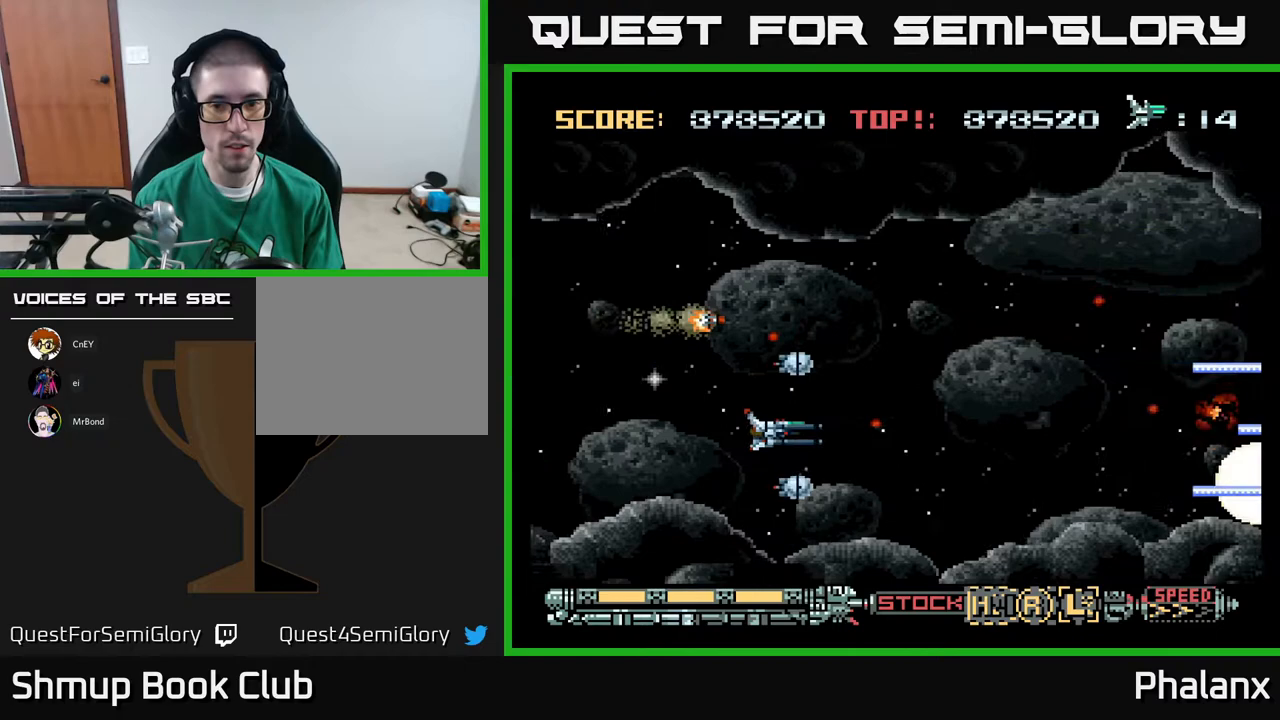
{"buttons": ["A", "DPAD_RIGHT"], "right_stick": "center", "events": [[33, "X", "down"], [83, "DPAD_LEFT", "up"], [117, "DPAD_RIGHT", "down"], [133, "X", "up"], [150, "DPAD_UP", "down"], [383, "DPAD_UP", "up"]]}
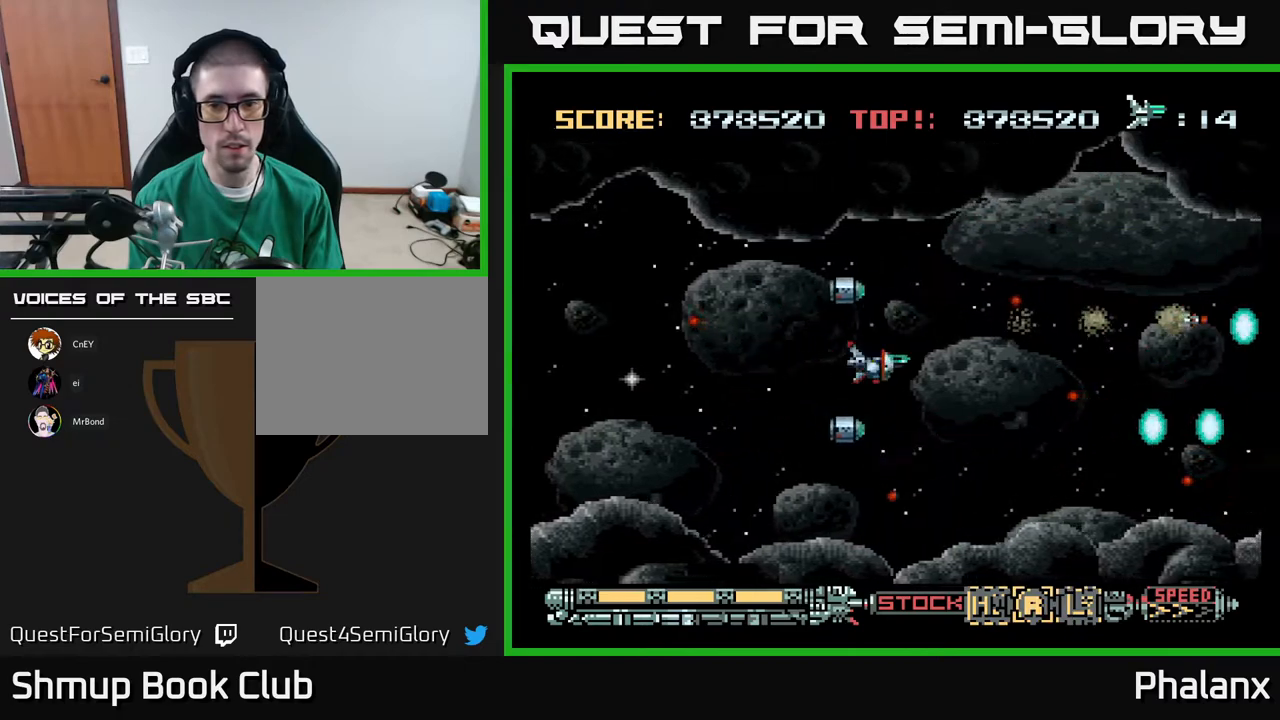
{"buttons": ["A", "DPAD_DOWN", "DPAD_RIGHT"], "right_stick": "center", "events": [[17, "DPAD_RIGHT", "up"], [17, "X", "down"], [133, "X", "up"], [283, "DPAD_DOWN", "down"], [367, "DPAD_RIGHT", "down"]]}
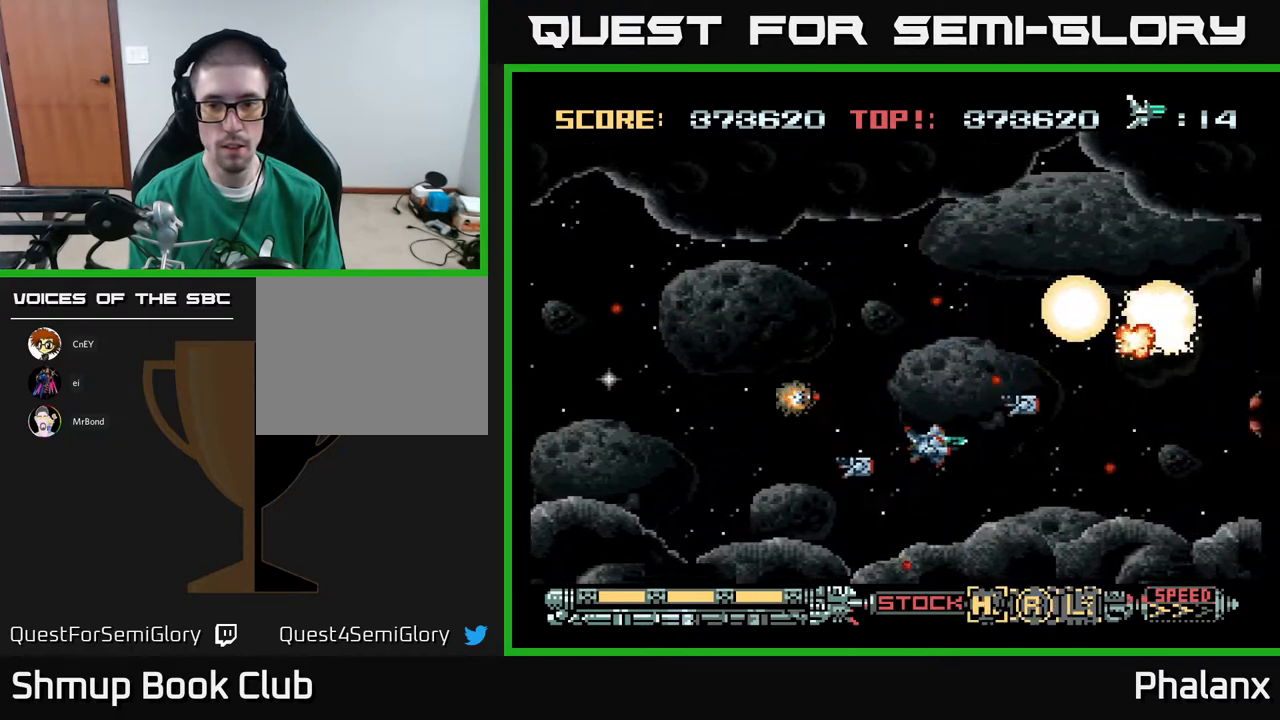
{"buttons": ["A"], "right_stick": "center", "events": [[50, "DPAD_DOWN", "up"], [50, "DPAD_RIGHT", "up"]]}
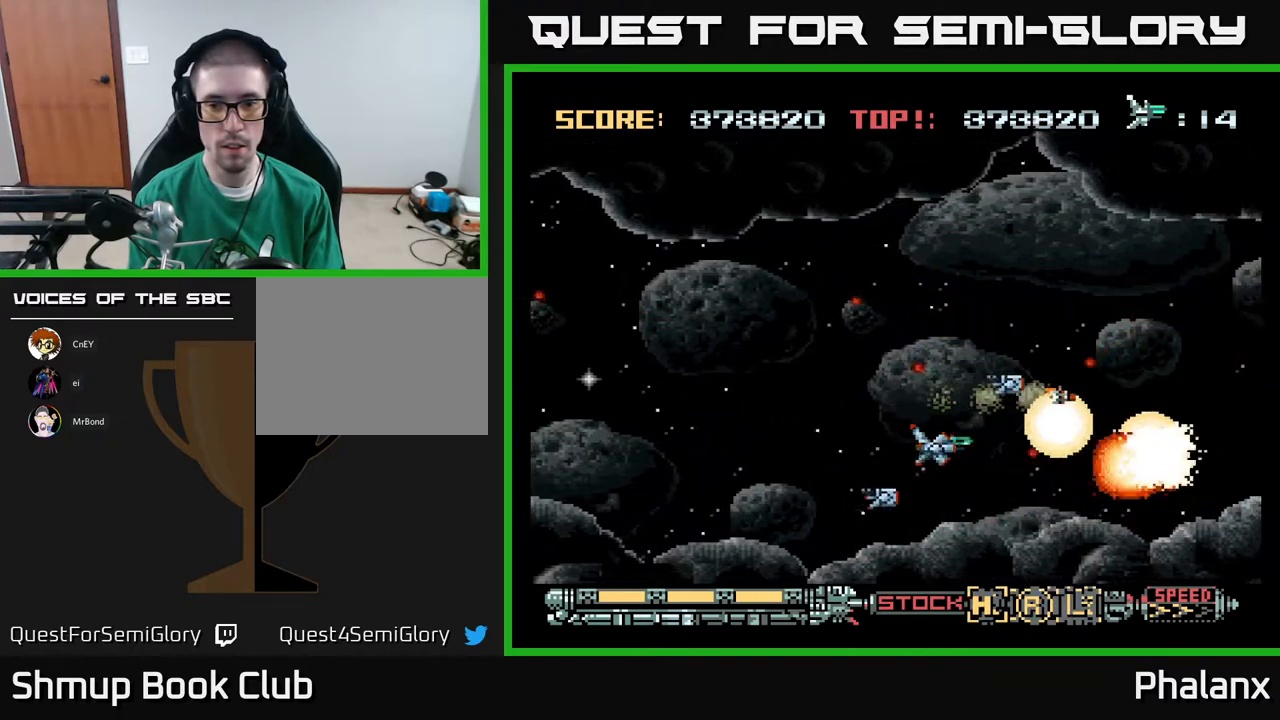
{"buttons": ["A", "DPAD_UP"], "right_stick": "center", "events": [[117, "DPAD_UP", "down"], [267, "DPAD_UP", "up"], [417, "DPAD_UP", "down"]]}
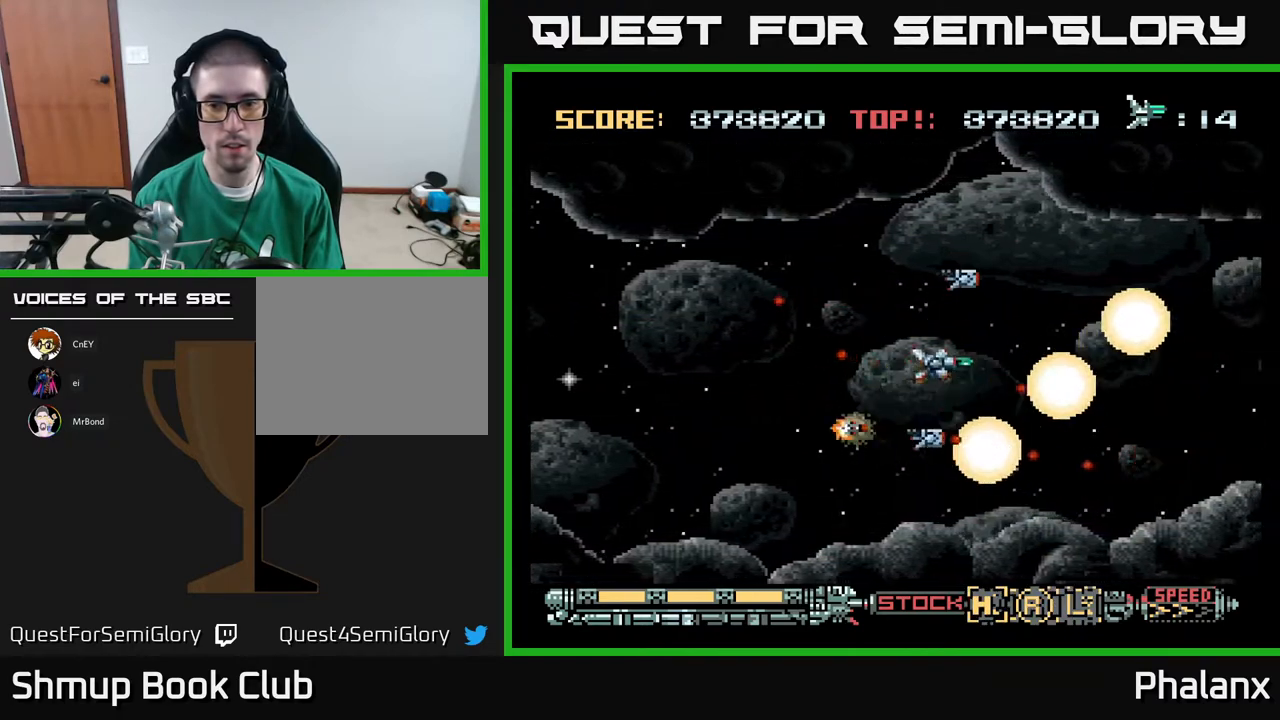
{"buttons": ["A", "DPAD_UP"], "right_stick": "center", "events": [[83, "DPAD_UP", "up"], [467, "DPAD_UP", "down"]]}
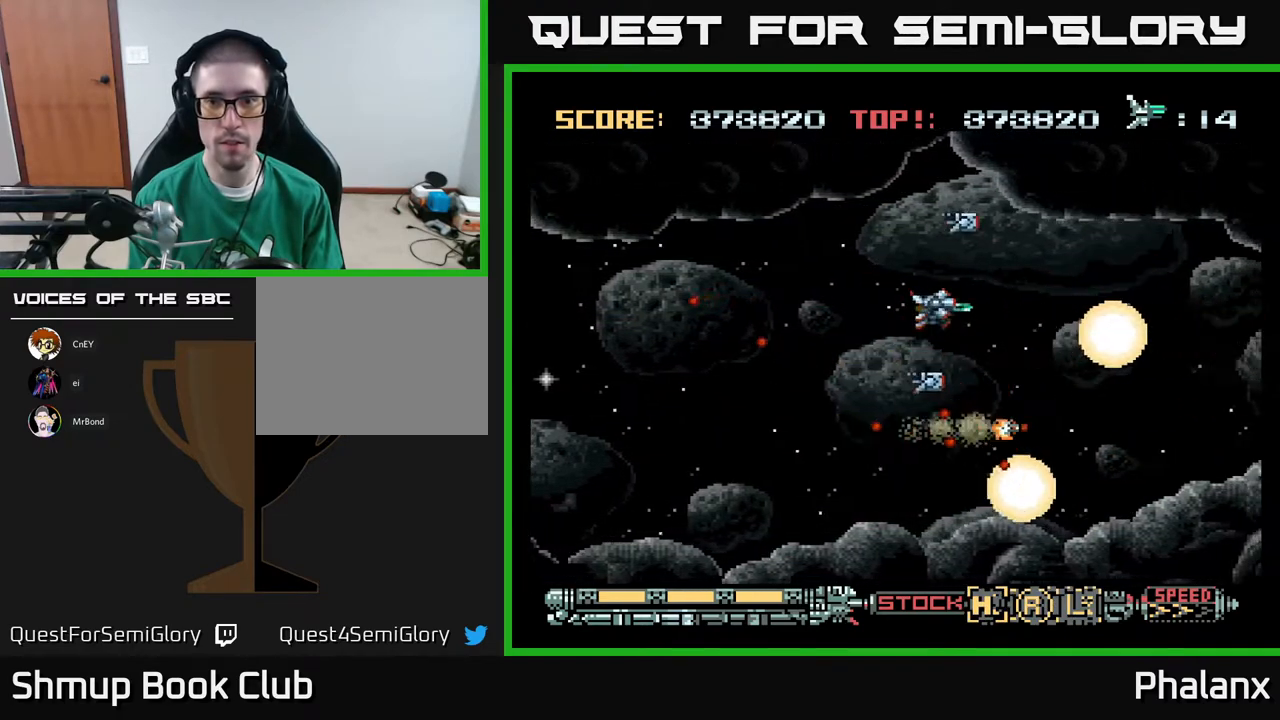
{"buttons": ["A"], "right_stick": "center", "events": [[50, "DPAD_UP", "up"]]}
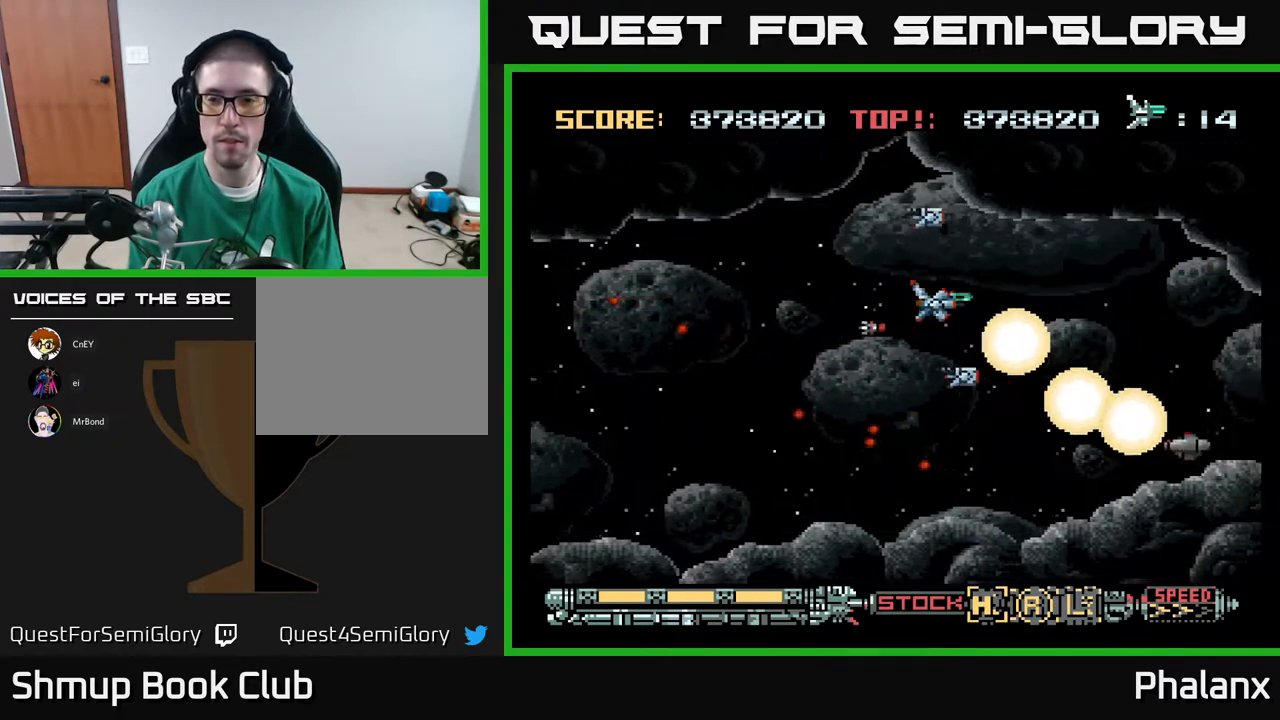
{"buttons": ["A"], "right_stick": "center", "events": [[83, "DPAD_DOWN", "down"], [117, "DPAD_RIGHT", "down"], [250, "DPAD_RIGHT", "up"], [283, "DPAD_DOWN", "up"], [283, "DPAD_LEFT", "down"], [417, "DPAD_LEFT", "up"]]}
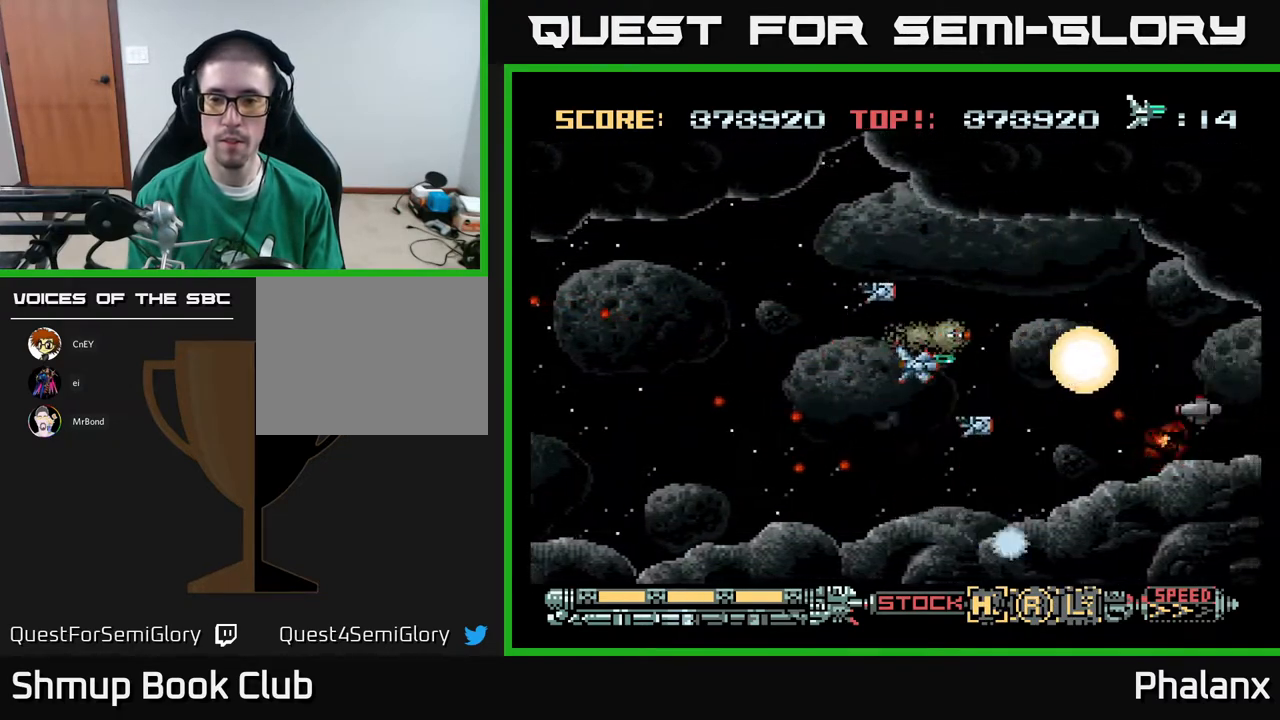
{"buttons": ["A", "DPAD_UP"], "right_stick": "center", "events": [[300, "DPAD_LEFT", "down"], [467, "DPAD_UP", "down"], [500, "DPAD_LEFT", "up"]]}
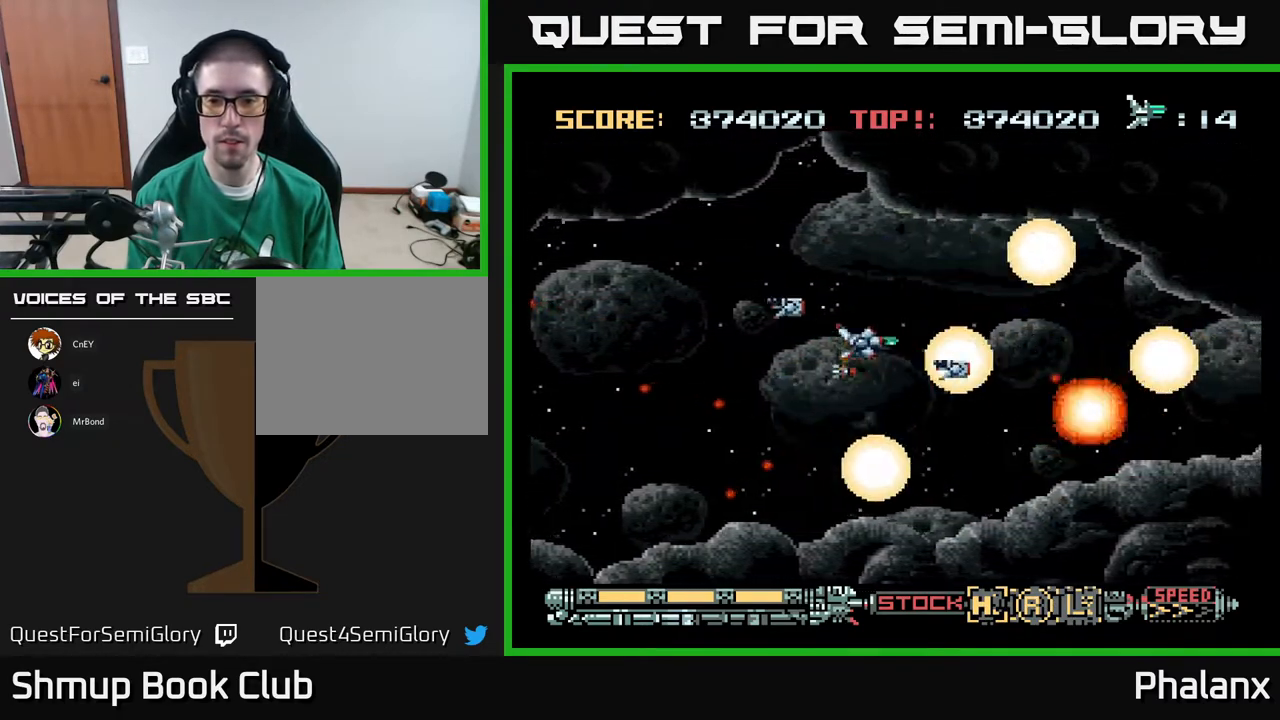
{"buttons": ["A"], "right_stick": "center", "events": [[67, "DPAD_RIGHT", "down"], [67, "DPAD_UP", "up"], [100, "DPAD_DOWN", "down"], [117, "DPAD_RIGHT", "up"], [267, "DPAD_DOWN", "up"]]}
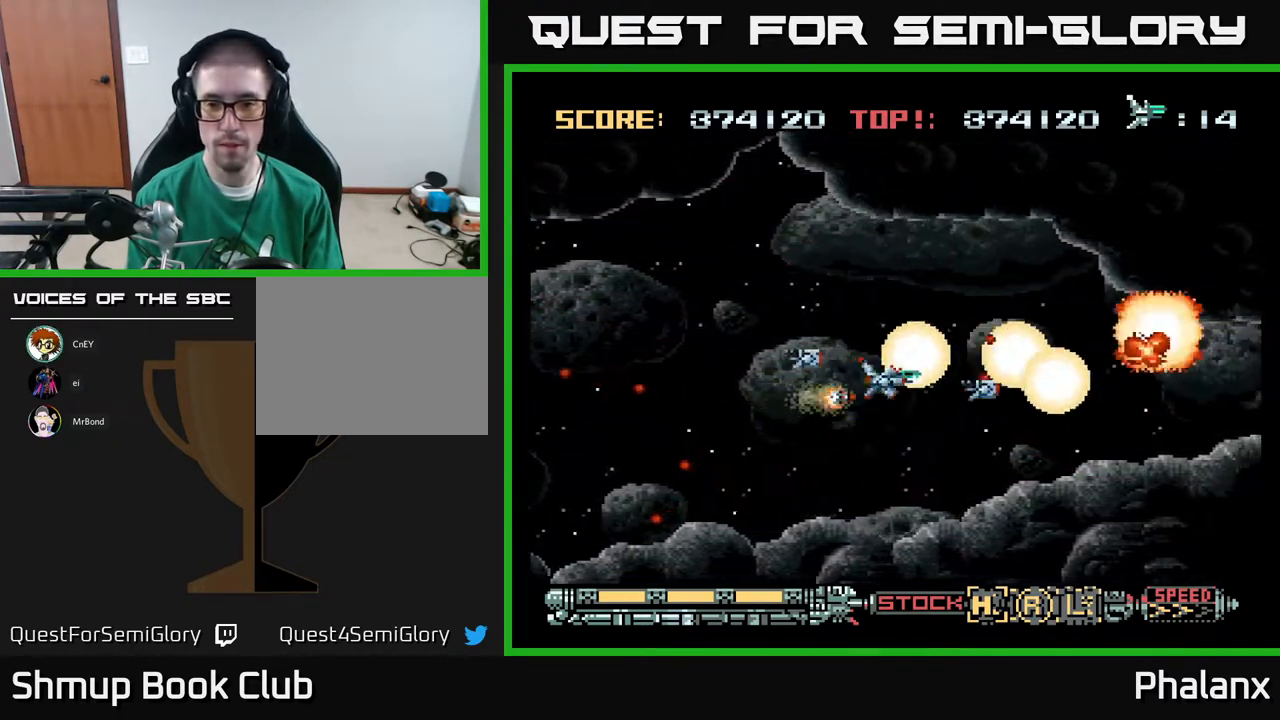
{"buttons": ["A", "DPAD_RIGHT"], "right_stick": "center", "events": [[133, "DPAD_LEFT", "down"], [150, "DPAD_DOWN", "down"], [250, "DPAD_DOWN", "up"], [350, "DPAD_LEFT", "up"], [450, "DPAD_RIGHT", "down"]]}
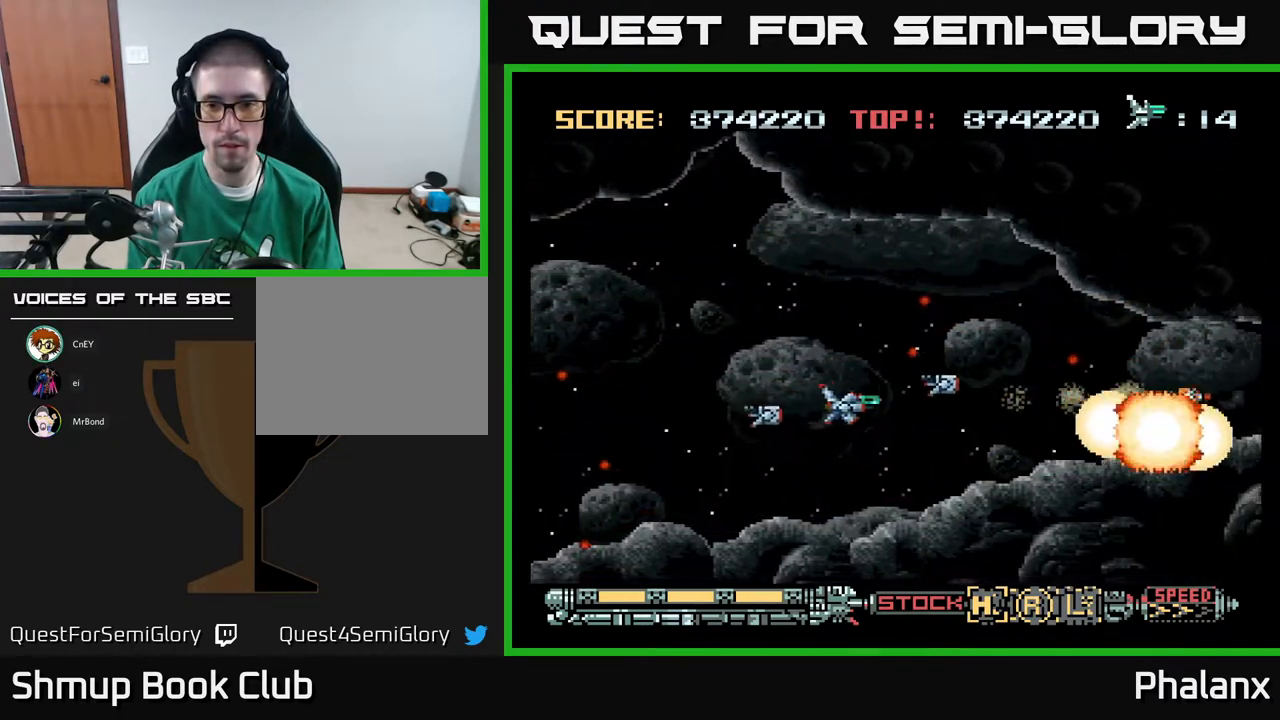
{"buttons": ["A"], "right_stick": "center", "events": [[33, "DPAD_RIGHT", "up"]]}
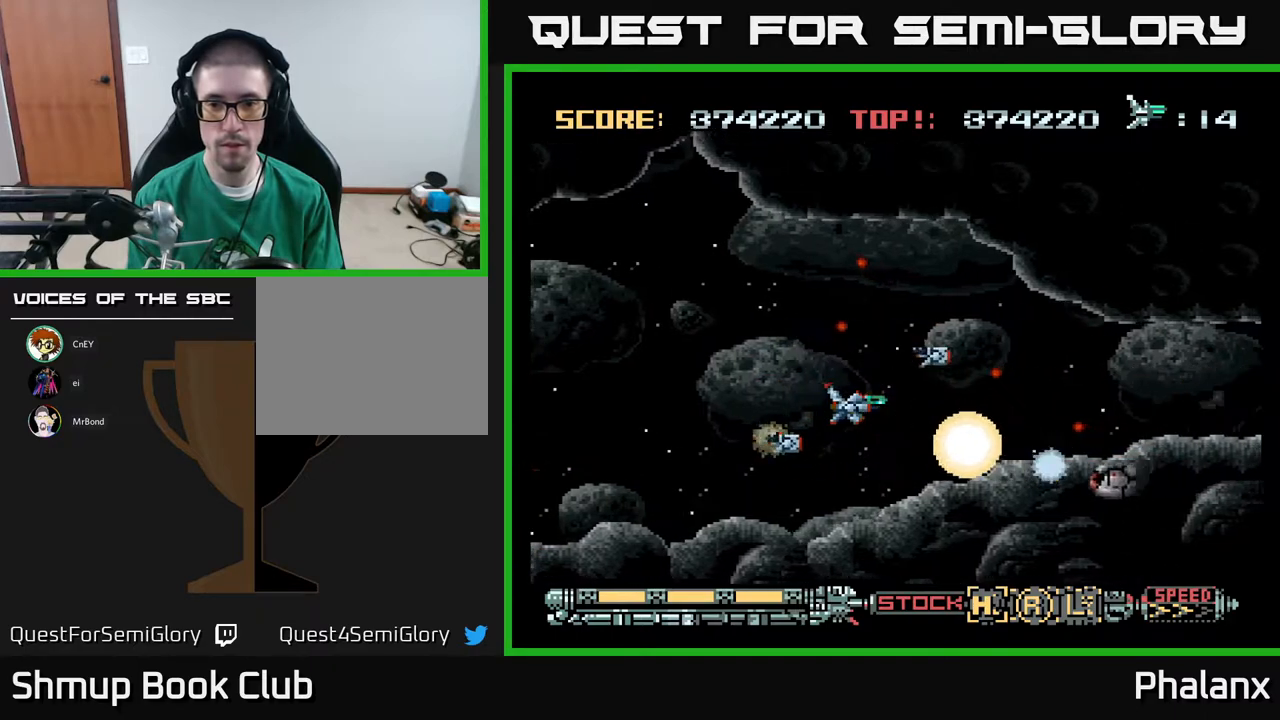
{"buttons": ["A"], "right_stick": "center", "events": [[233, "DPAD_LEFT", "down"], [283, "DPAD_UP", "down"], [350, "DPAD_LEFT", "up"], [400, "DPAD_UP", "up"]]}
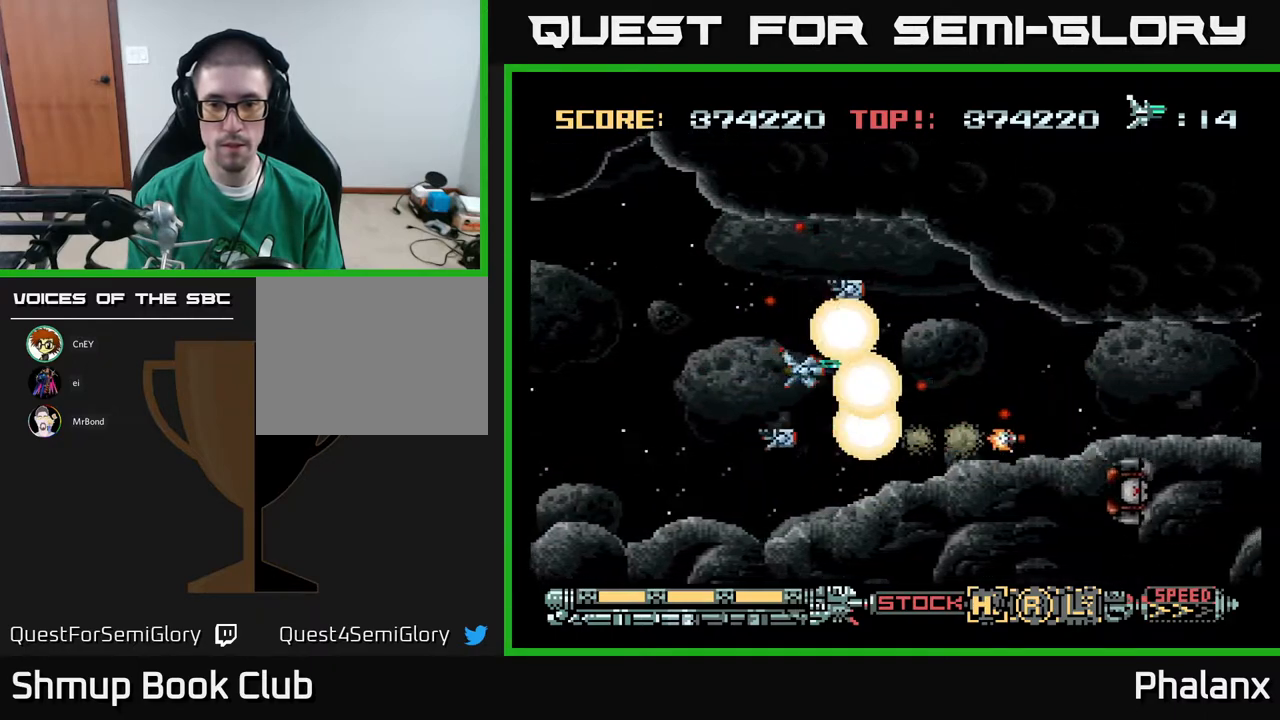
{"buttons": ["A", "DPAD_UP"], "right_stick": "center", "events": [[500, "DPAD_UP", "down"]]}
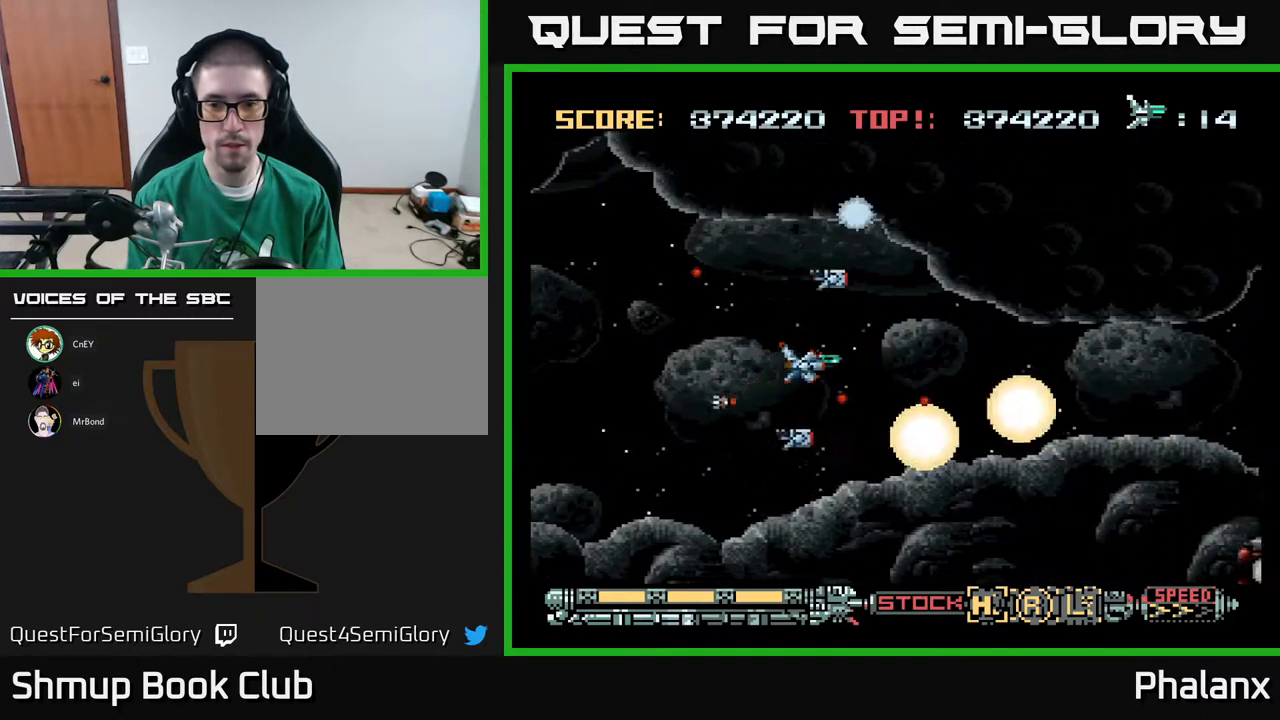
{"buttons": ["A", "DPAD_RIGHT"], "right_stick": "center", "events": [[83, "DPAD_RIGHT", "down"], [83, "DPAD_UP", "up"], [400, "DPAD_DOWN", "down"], [500, "DPAD_DOWN", "up"]]}
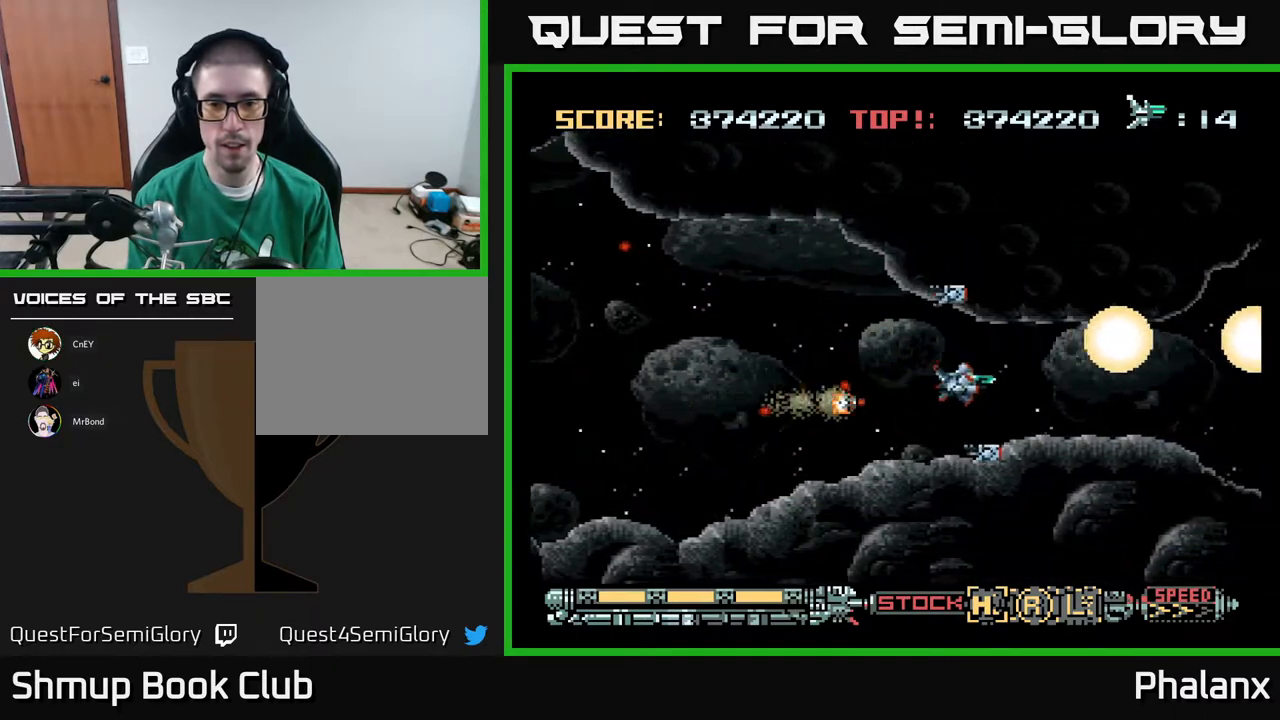
{"buttons": ["A"], "right_stick": "center", "events": [[33, "DPAD_RIGHT", "up"]]}
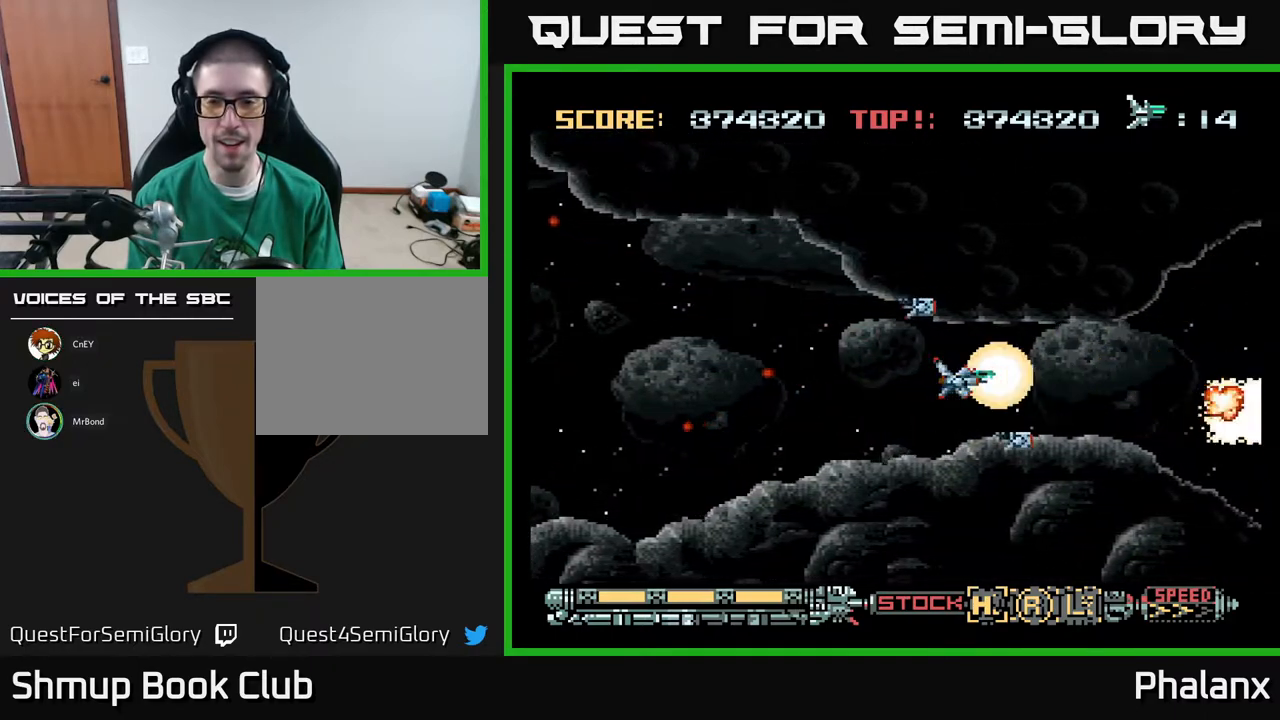
{"buttons": ["A"], "right_stick": "center", "events": []}
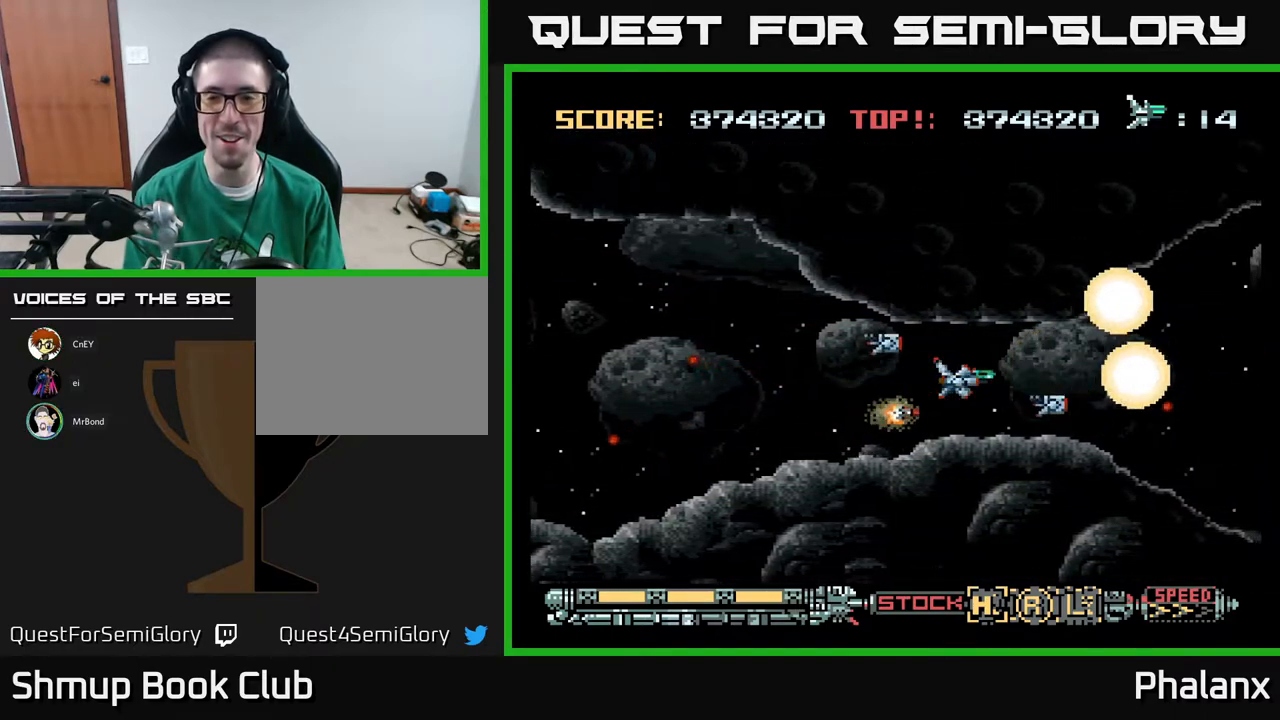
{"buttons": ["A"], "right_stick": "center", "events": []}
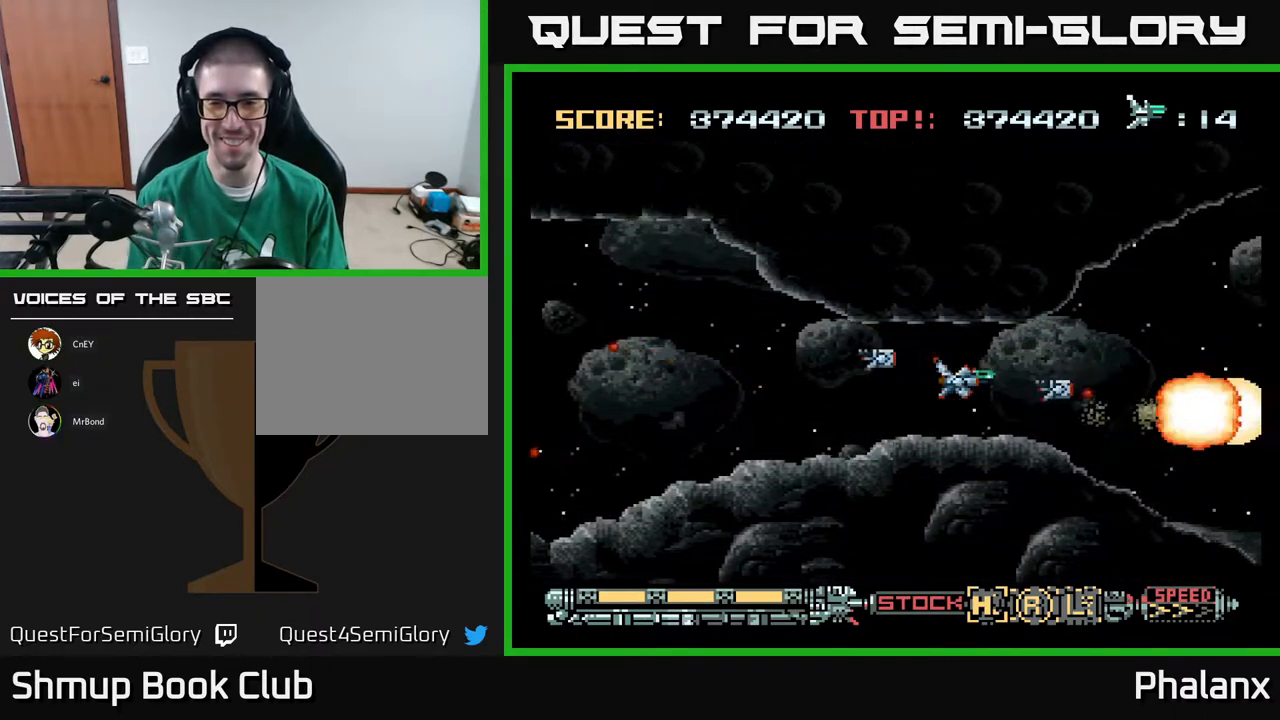
{"buttons": ["A"], "right_stick": "center", "events": [[283, "DPAD_LEFT", "down"], [383, "DPAD_LEFT", "up"]]}
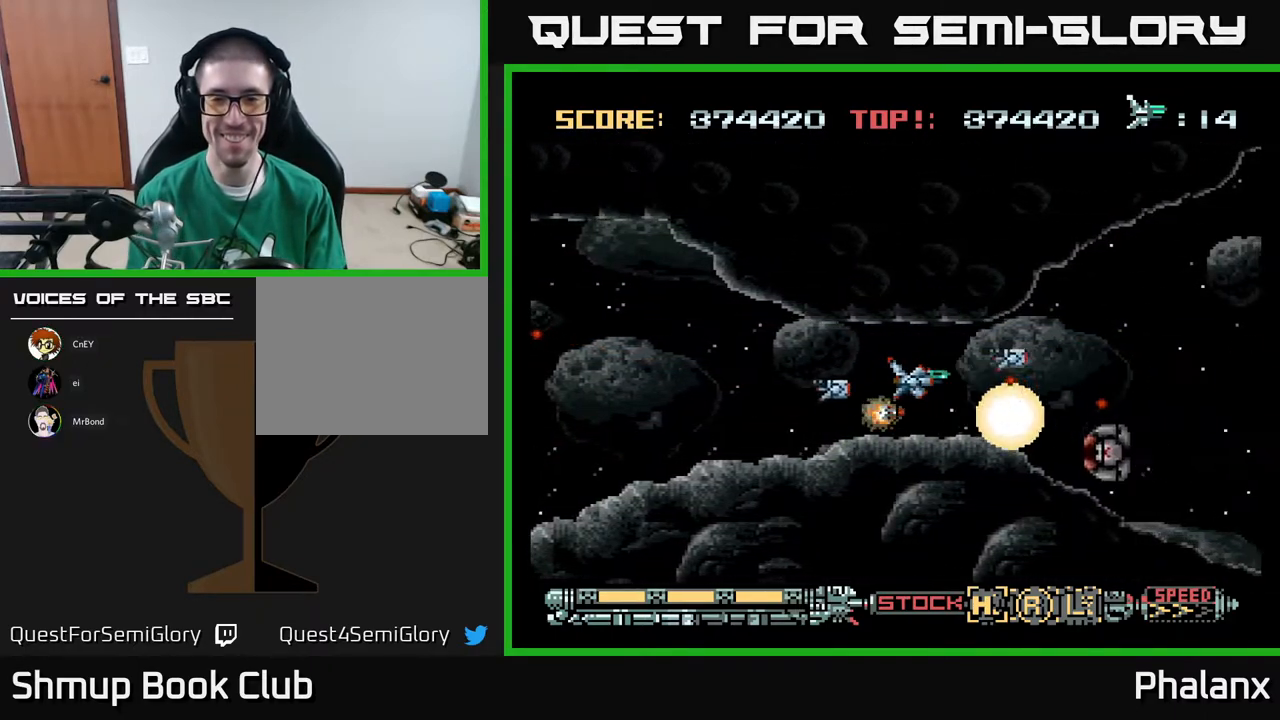
{"buttons": ["A"], "right_stick": "center", "events": [[100, "DPAD_DOWN", "down"], [183, "DPAD_DOWN", "up"], [350, "DPAD_LEFT", "down"], [450, "DPAD_LEFT", "up"]]}
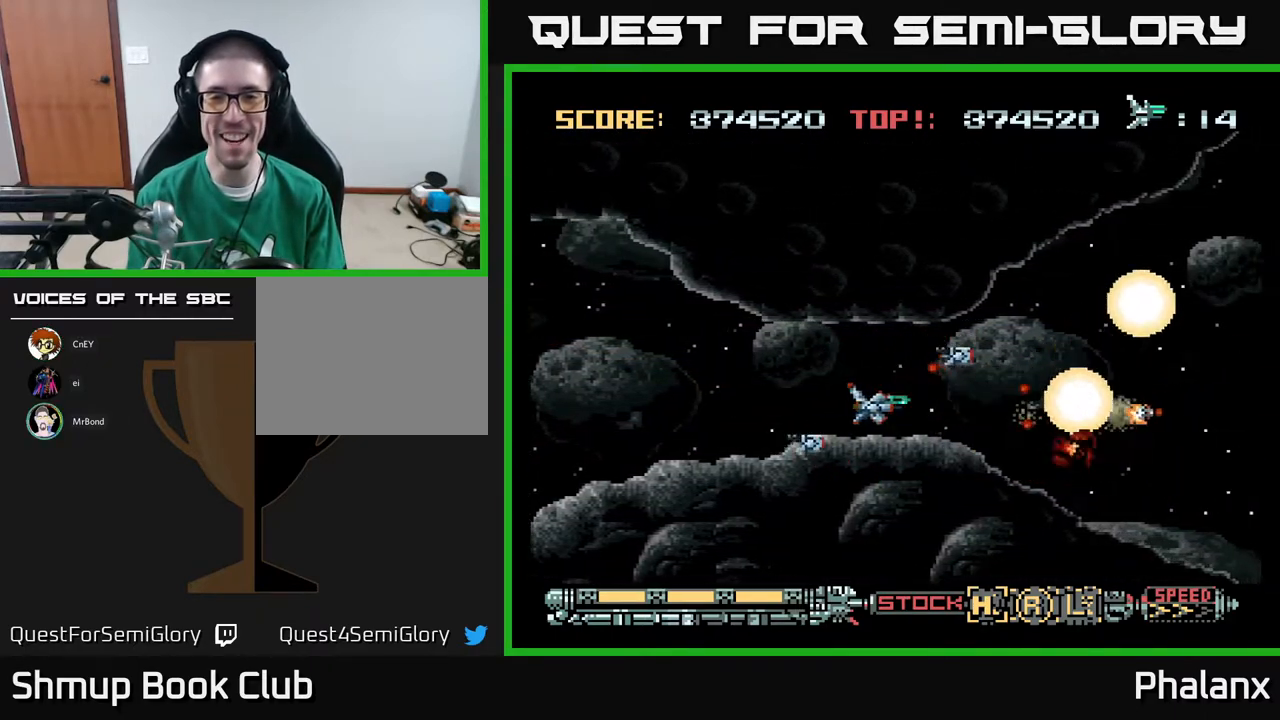
{"buttons": ["A"], "right_stick": "center", "events": []}
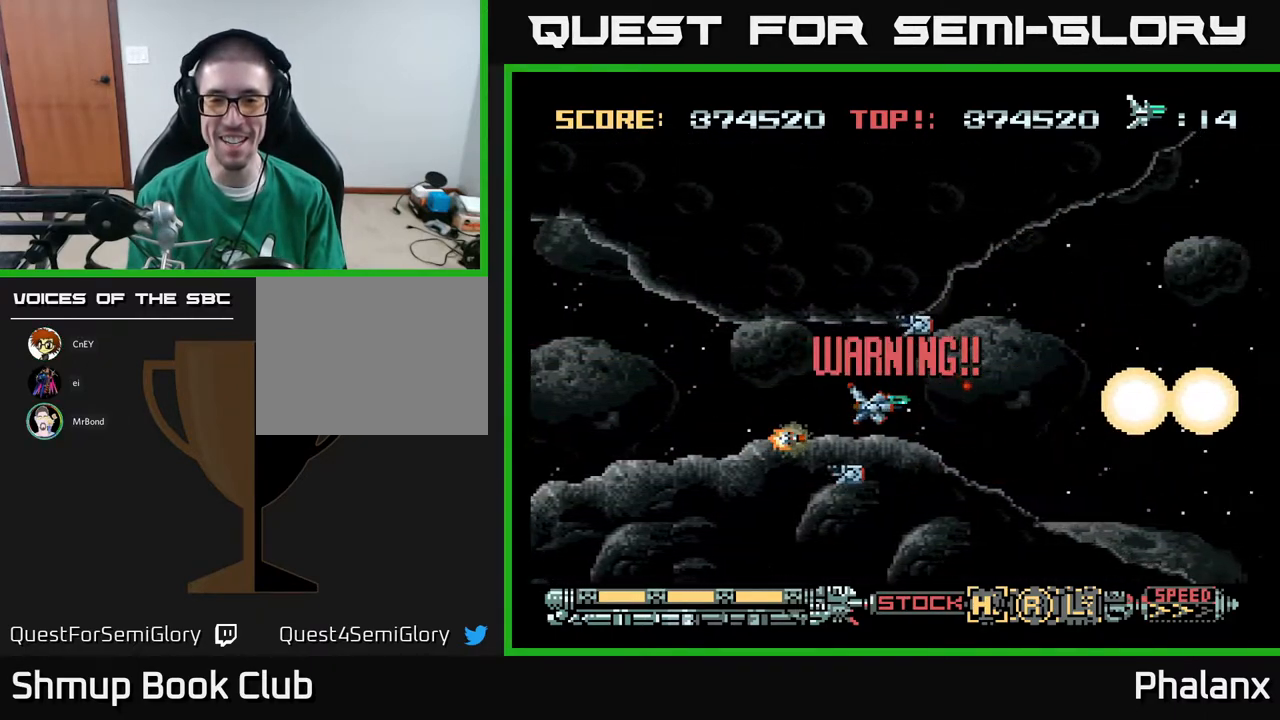
{"buttons": ["A", "DPAD_RIGHT"], "right_stick": "center", "events": [[483, "DPAD_RIGHT", "down"]]}
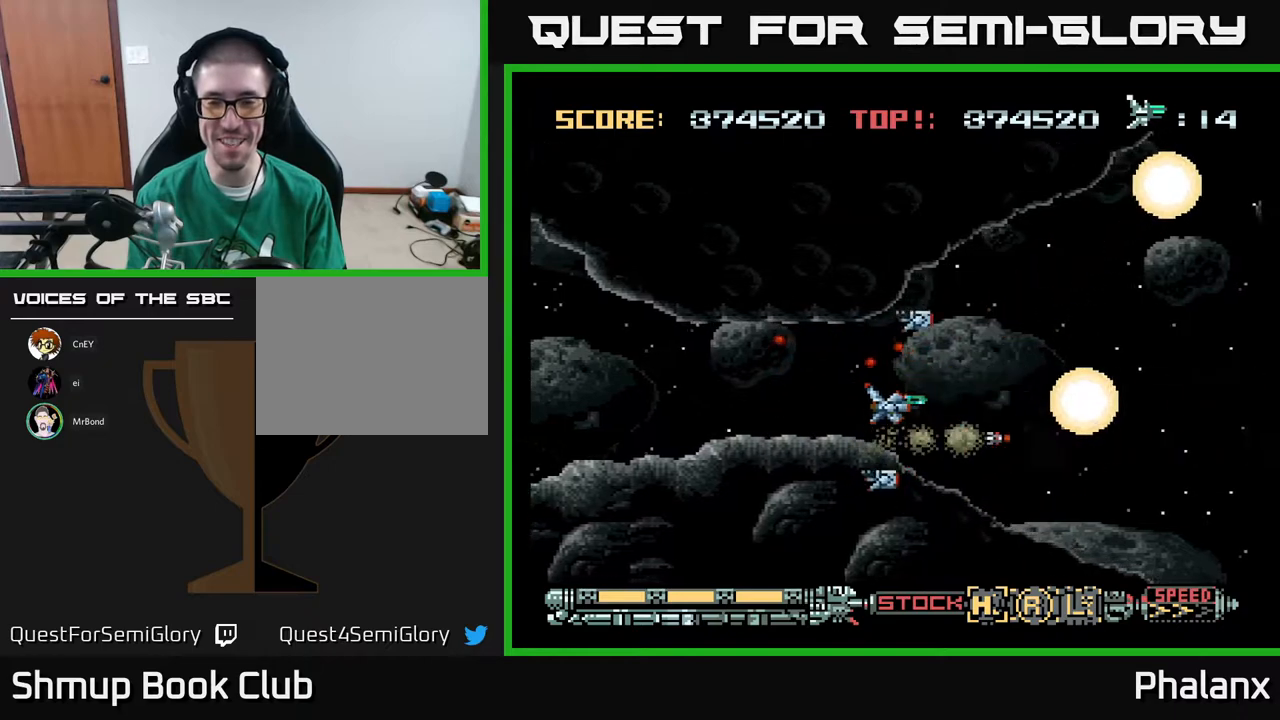
{"buttons": ["A"], "right_stick": "center", "events": [[267, "DPAD_RIGHT", "up"]]}
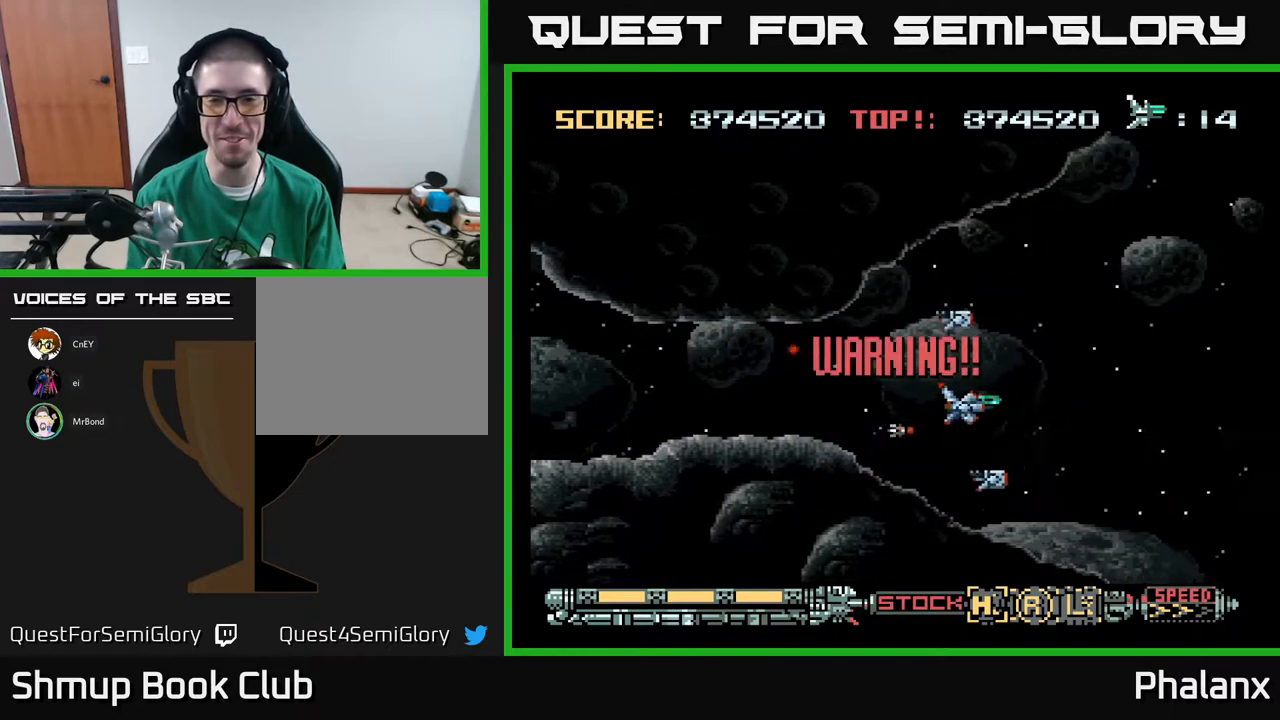
{"buttons": ["A"], "right_stick": "center", "events": [[117, "DPAD_UP", "down"], [250, "DPAD_UP", "up"]]}
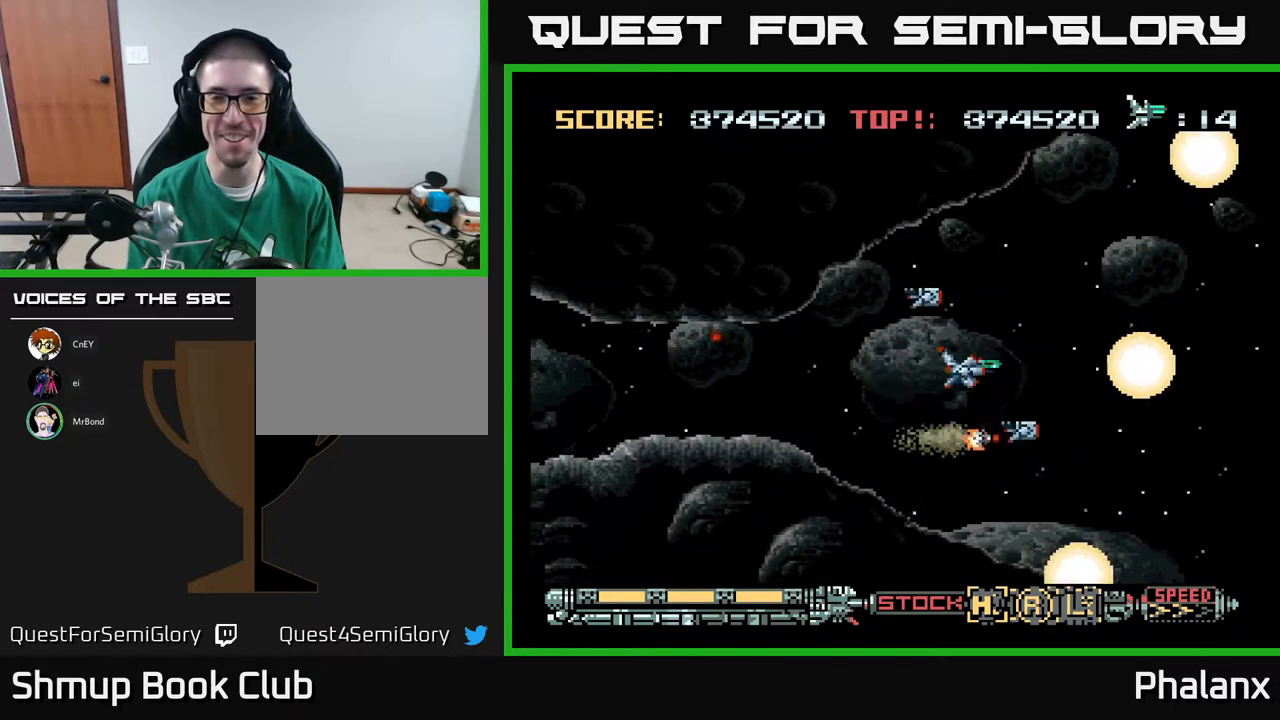
{"buttons": ["A", "DPAD_LEFT"], "right_stick": "center", "events": [[167, "DPAD_LEFT", "down"]]}
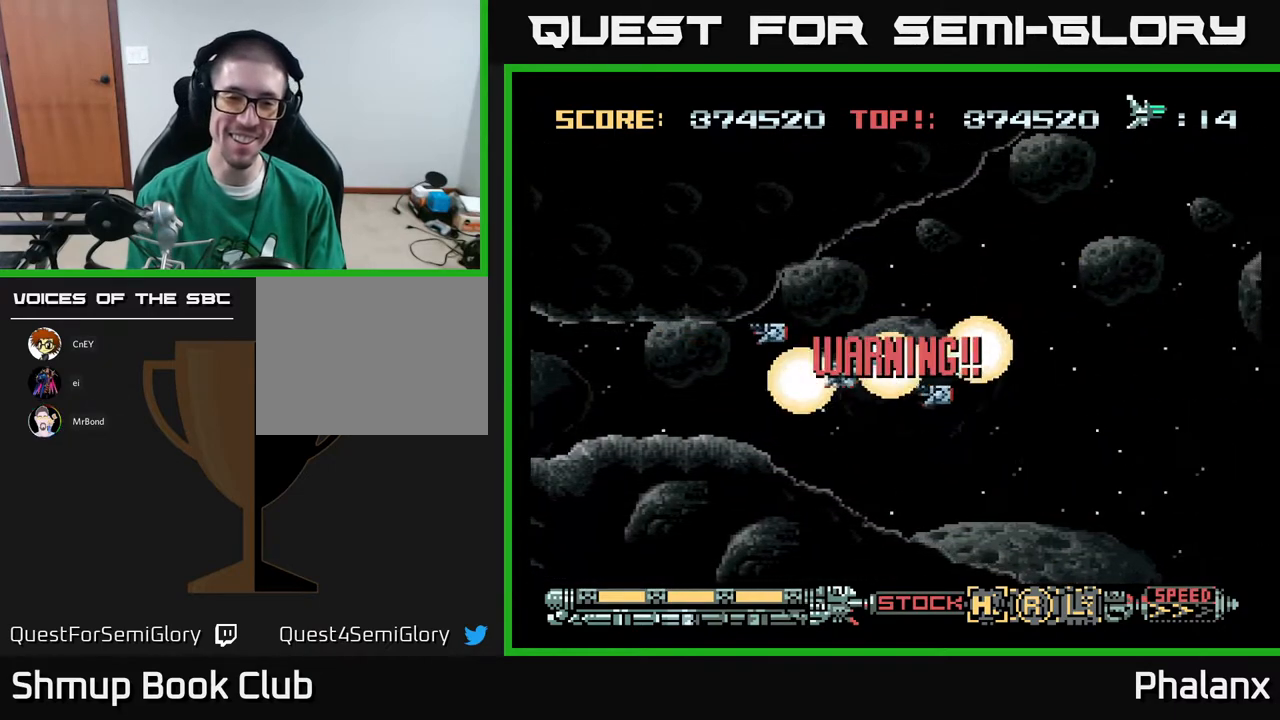
{"buttons": ["A"], "right_stick": "center", "events": [[483, "DPAD_LEFT", "up"]]}
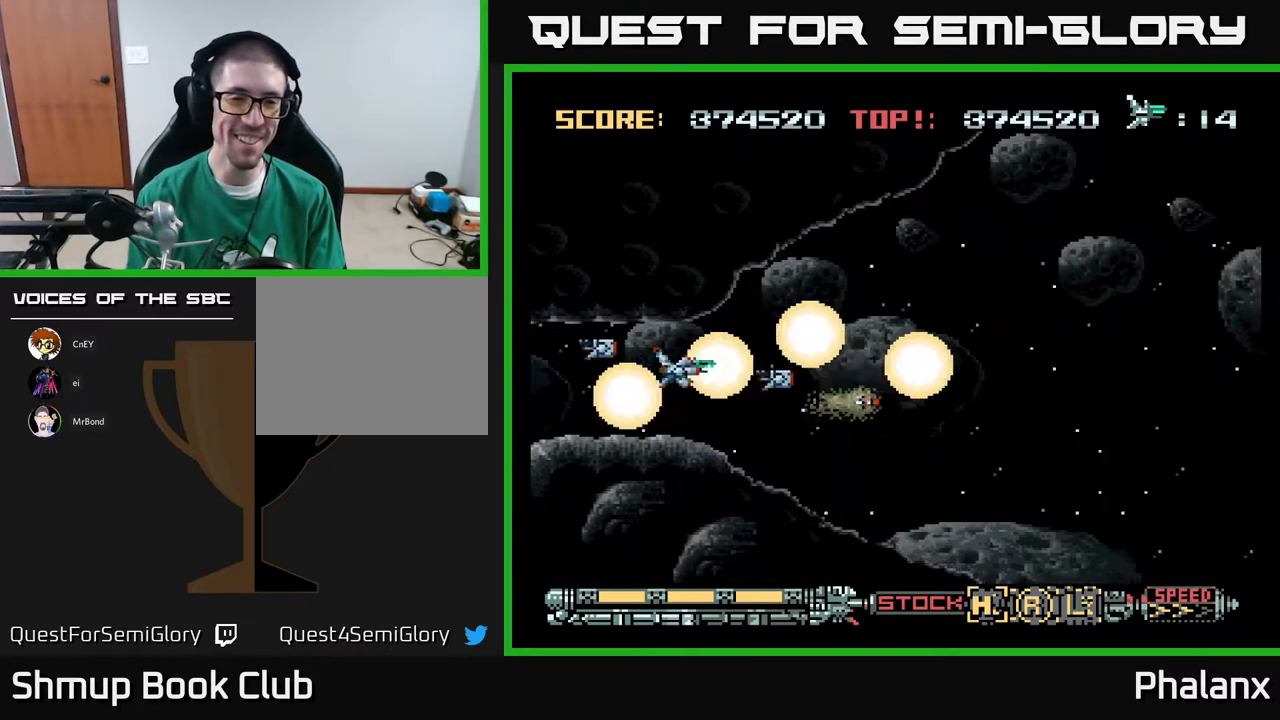
{"buttons": ["A", "DPAD_RIGHT"], "right_stick": "center", "events": [[367, "DPAD_RIGHT", "down"]]}
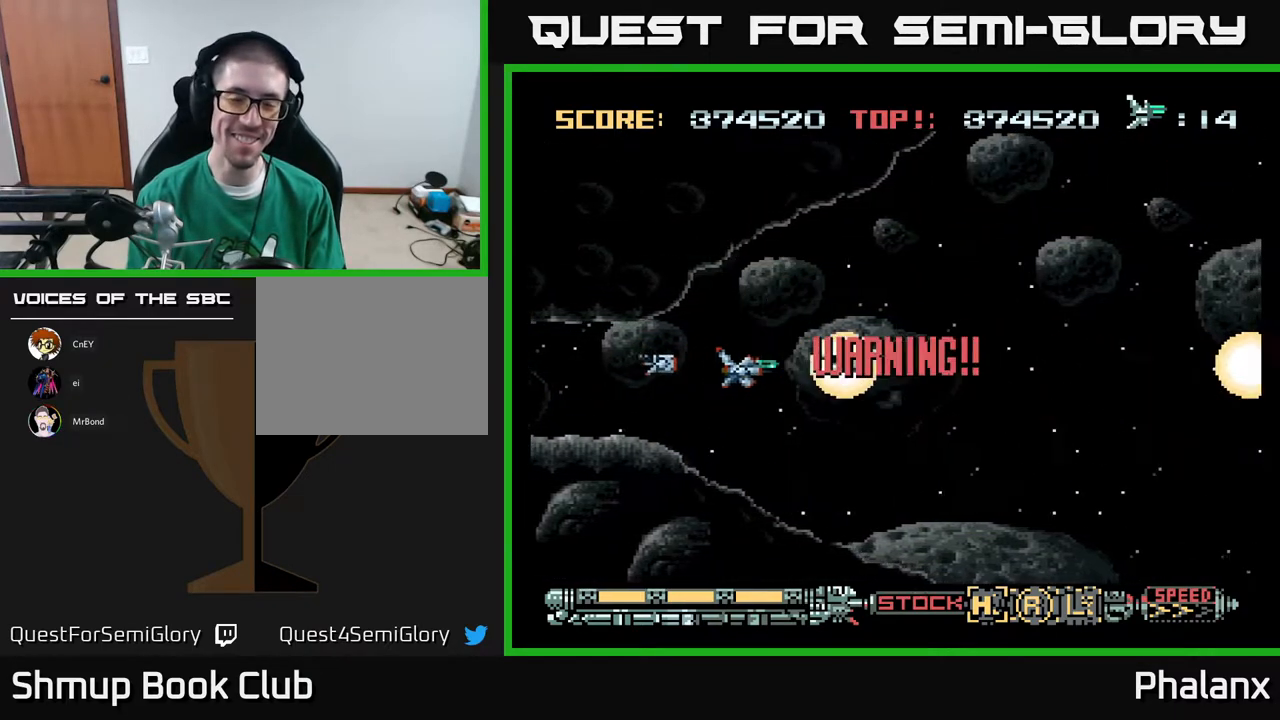
{"buttons": ["A", "DPAD_UP", "DPAD_RIGHT"], "right_stick": "center", "events": [[417, "DPAD_UP", "down"]]}
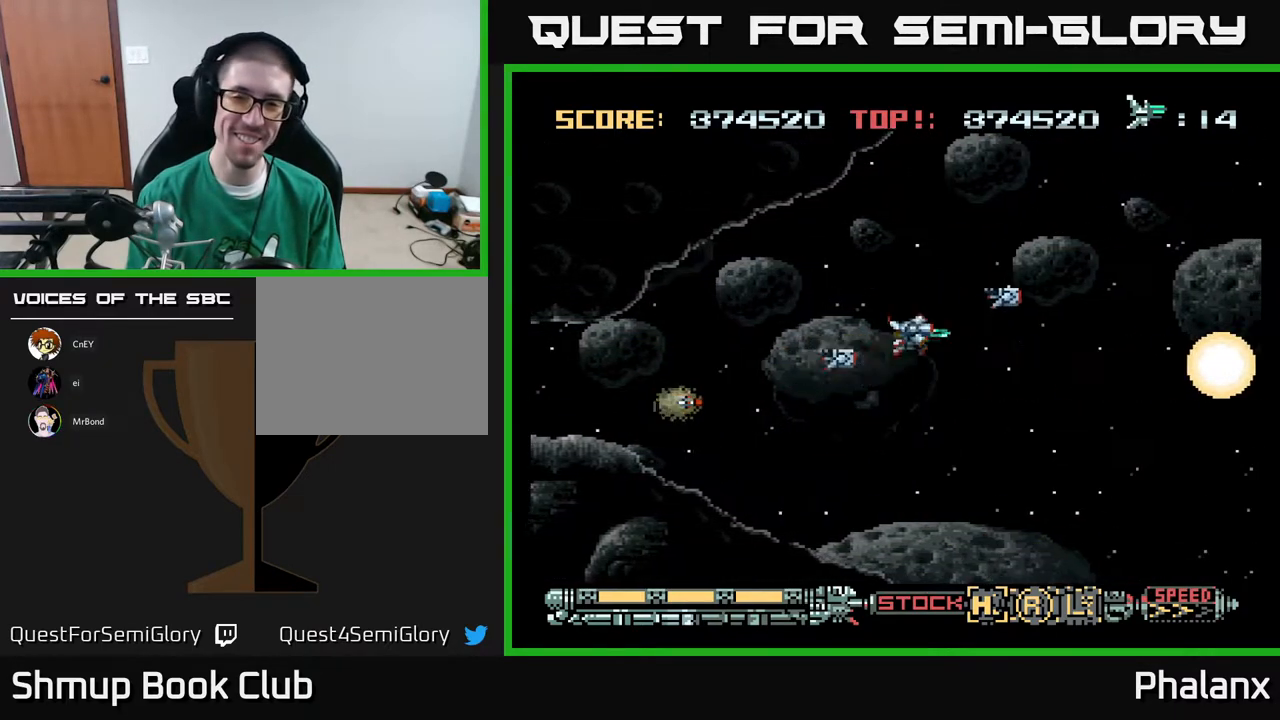
{"buttons": ["A", "X"], "right_stick": "center", "events": [[50, "DPAD_UP", "up"], [183, "DPAD_DOWN", "down"], [317, "DPAD_RIGHT", "up"], [367, "DPAD_DOWN", "up"], [417, "X", "down"]]}